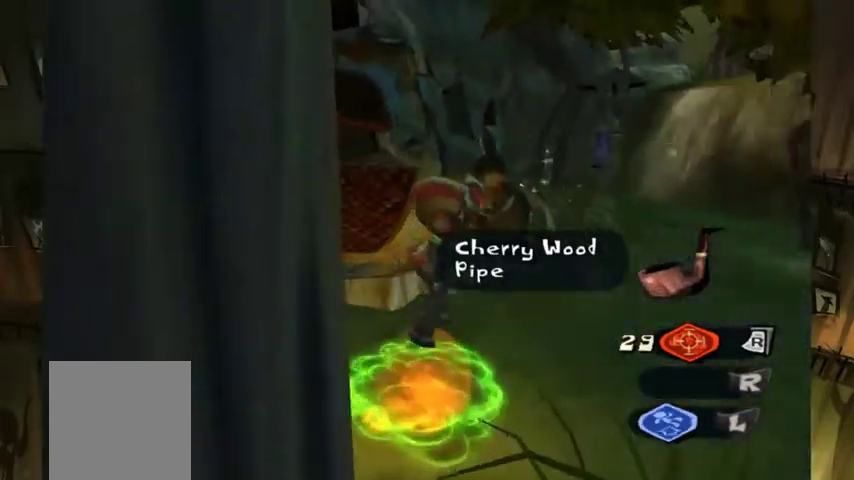
Gameplay with a controller (Xbox layout); each line is a JSON object with the inputs held at the frame after it. "events" lists button and stick changes between this image and that frame as [ms after this image, input, new state], when the widget could be followed in between. This overlay highlights the sticks when they move; stick clicks (L3 R3) are not distinguishable. Not read: L3 R2 R3.
{"buttons": [], "left_stick": "center", "right_stick": "center", "events": [[267, "left_stick", "up-right"], [367, "left_stick", "up"], [433, "left_stick", "center"]]}
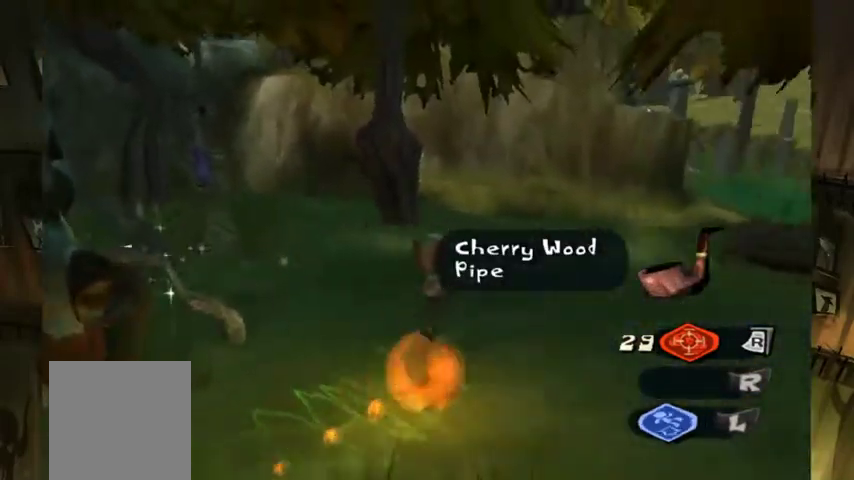
{"buttons": [], "left_stick": "center", "right_stick": "center", "events": []}
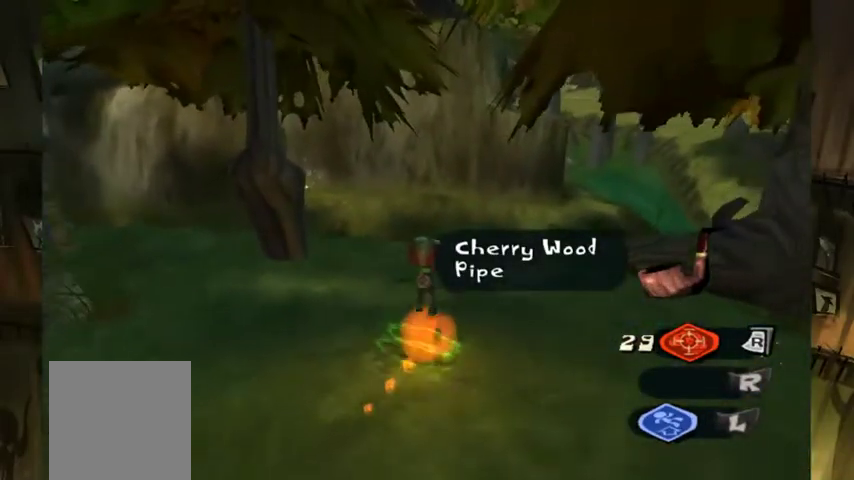
{"buttons": [], "left_stick": "up-left", "right_stick": "left", "events": [[167, "right_stick", "left"], [433, "left_stick", "up-left"]]}
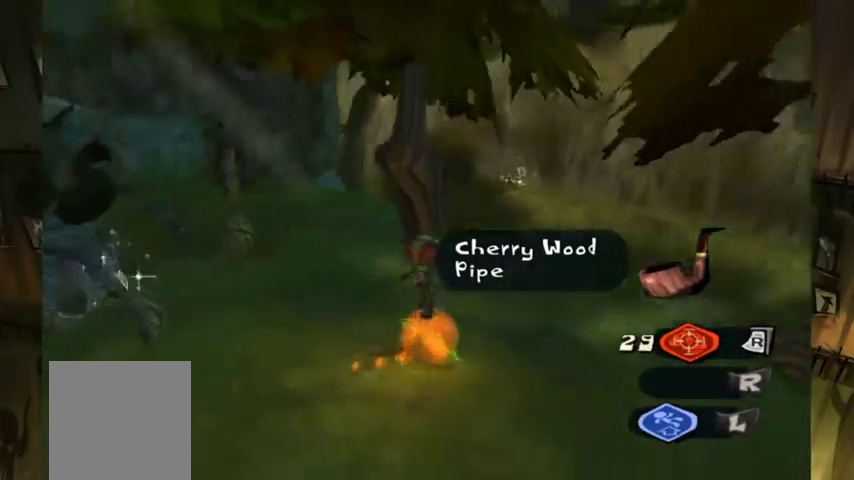
{"buttons": [], "left_stick": "center", "right_stick": "center", "events": [[67, "right_stick", "center"], [333, "left_stick", "center"]]}
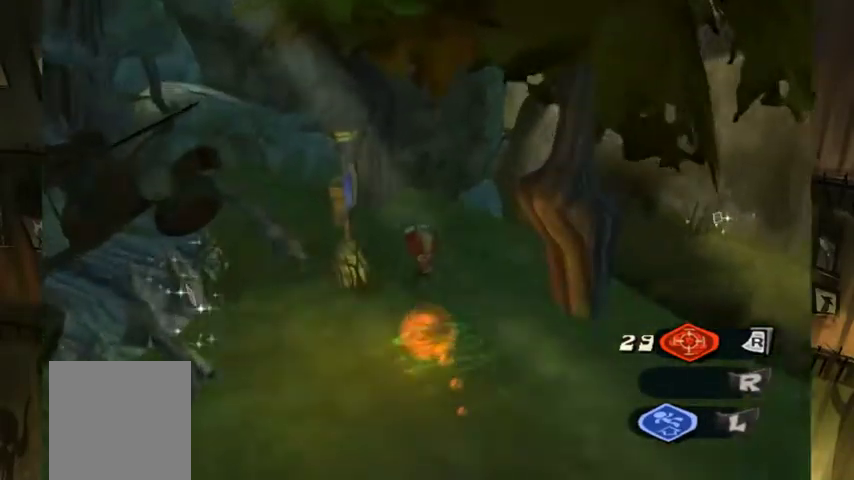
{"buttons": [], "left_stick": "center", "right_stick": "center", "events": []}
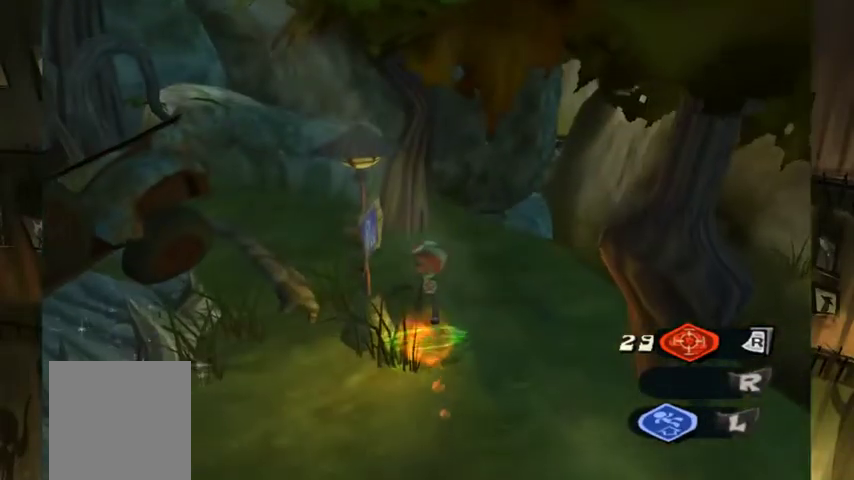
{"buttons": [], "left_stick": "center", "right_stick": "center", "events": []}
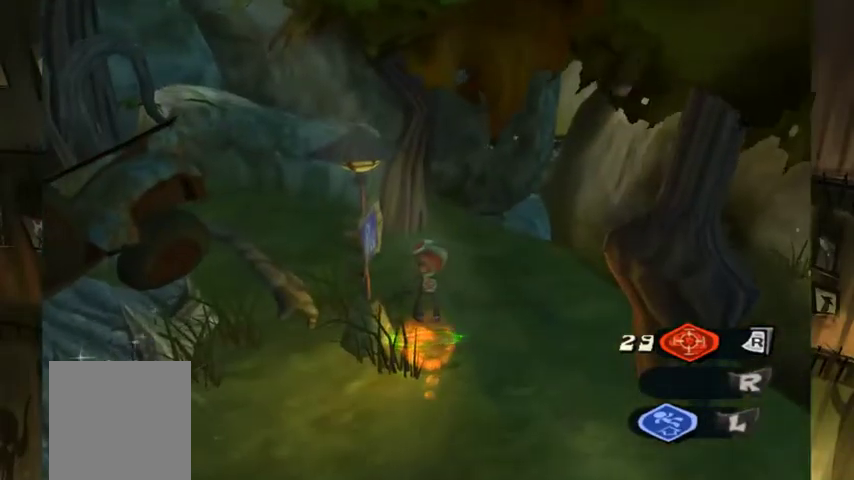
{"buttons": [], "left_stick": "center", "right_stick": "center", "events": [[67, "right_stick", "right"], [300, "right_stick", "up-right"], [367, "right_stick", "center"]]}
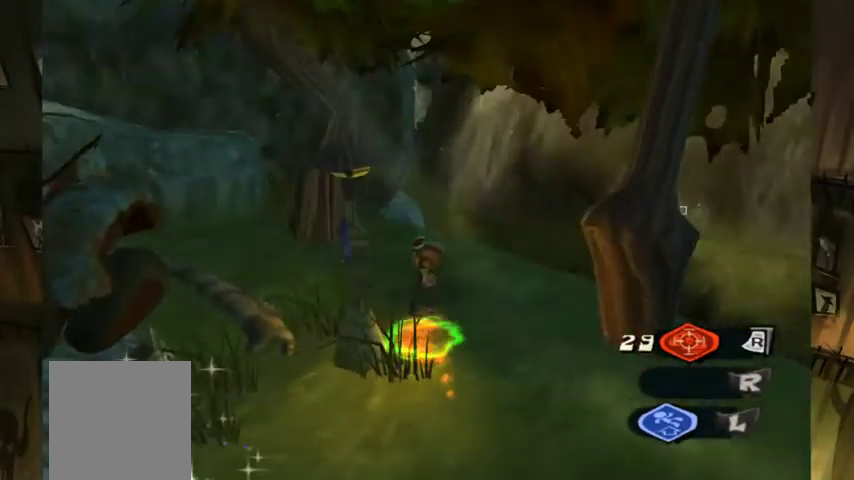
{"buttons": [], "left_stick": "center", "right_stick": "center", "events": []}
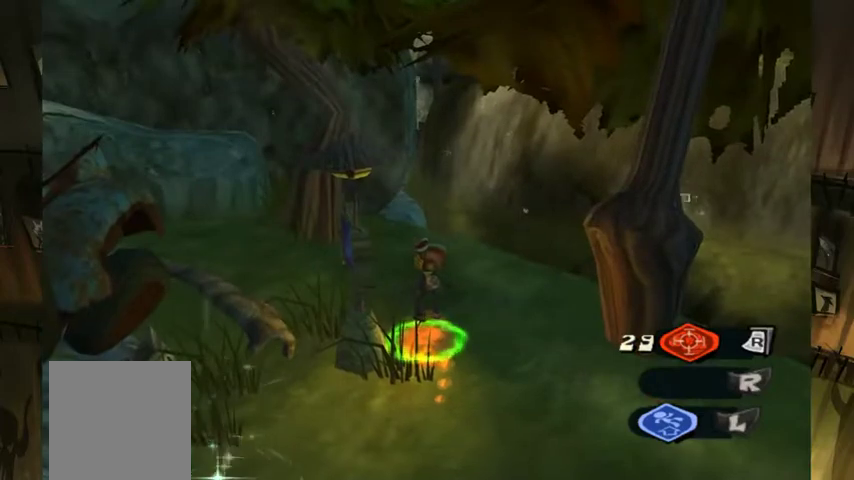
{"buttons": [], "left_stick": "center", "right_stick": "up-right", "events": [[200, "right_stick", "right"], [333, "right_stick", "center"], [400, "right_stick", "up-right"]]}
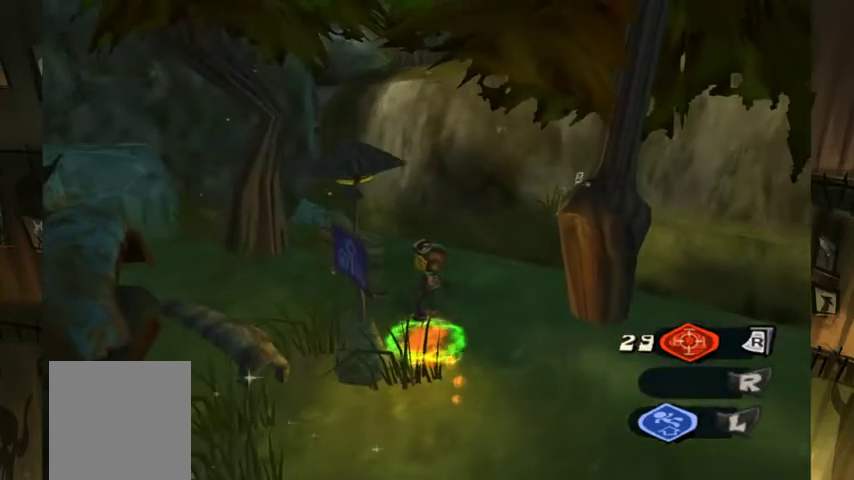
{"buttons": [], "left_stick": "center", "right_stick": "center", "events": [[33, "right_stick", "center"]]}
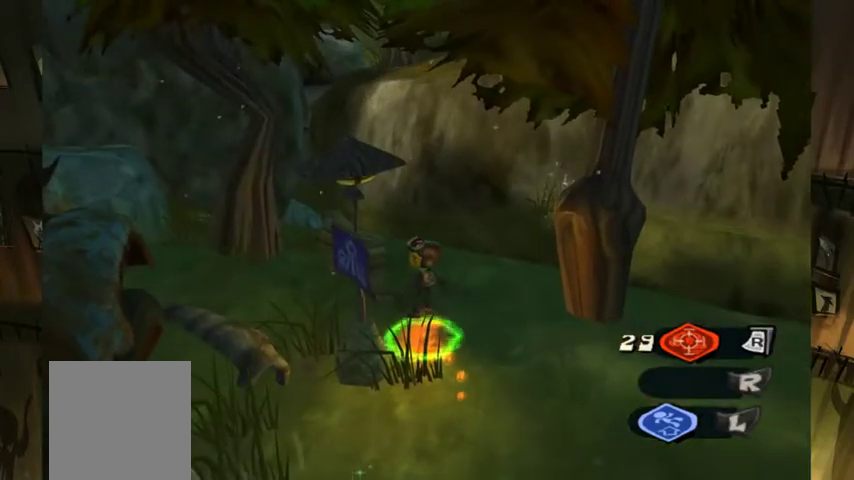
{"buttons": [], "left_stick": "center", "right_stick": "up-right", "events": [[467, "right_stick", "up-right"]]}
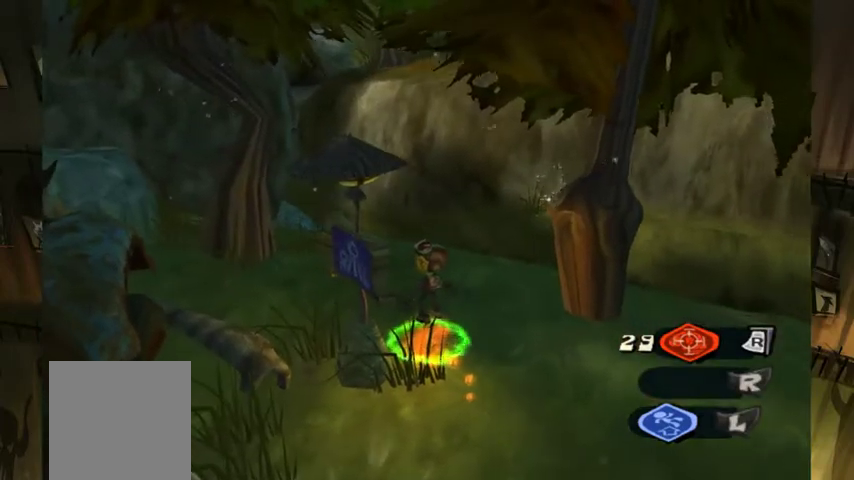
{"buttons": [], "left_stick": "center", "right_stick": "center", "events": [[267, "right_stick", "center"]]}
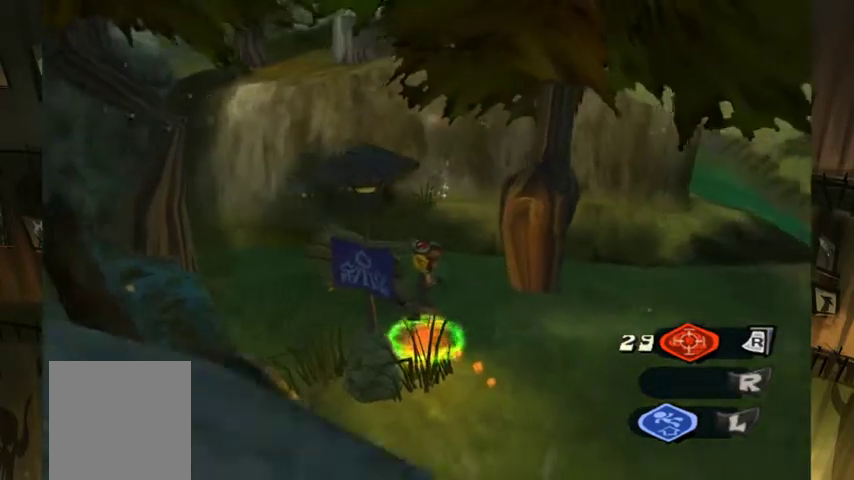
{"buttons": [], "left_stick": "center", "right_stick": "center", "events": []}
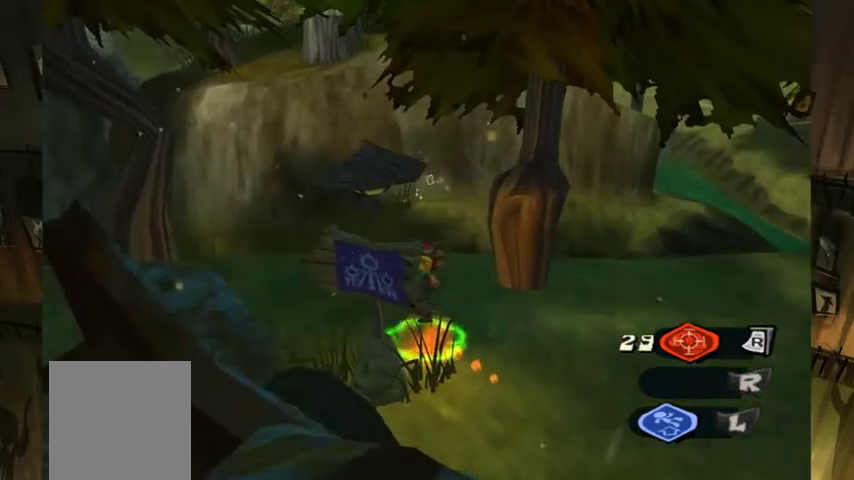
{"buttons": [], "left_stick": "center", "right_stick": "center", "events": []}
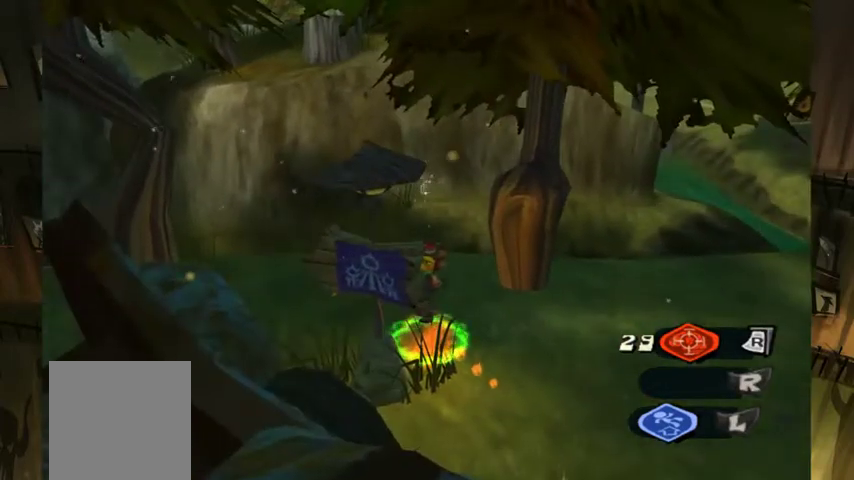
{"buttons": [], "left_stick": "center", "right_stick": "center", "events": [[133, "right_stick", "left"], [433, "right_stick", "center"]]}
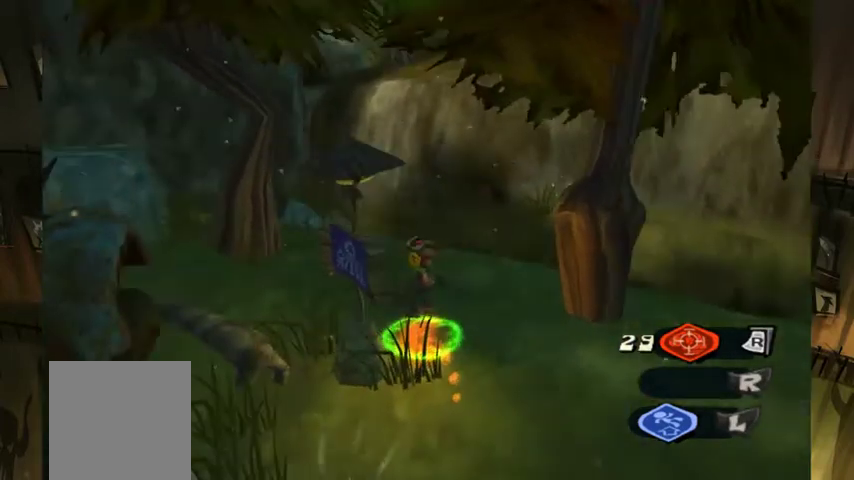
{"buttons": [], "left_stick": "center", "right_stick": "center", "events": []}
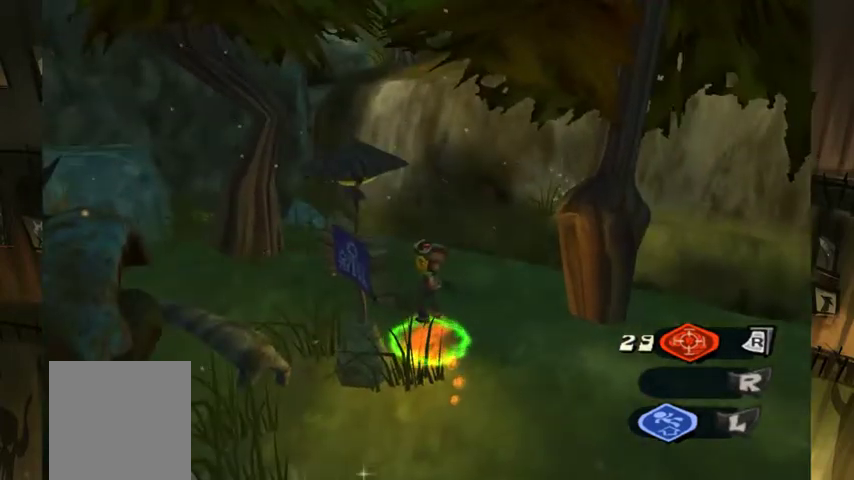
{"buttons": [], "left_stick": "center", "right_stick": "center", "events": []}
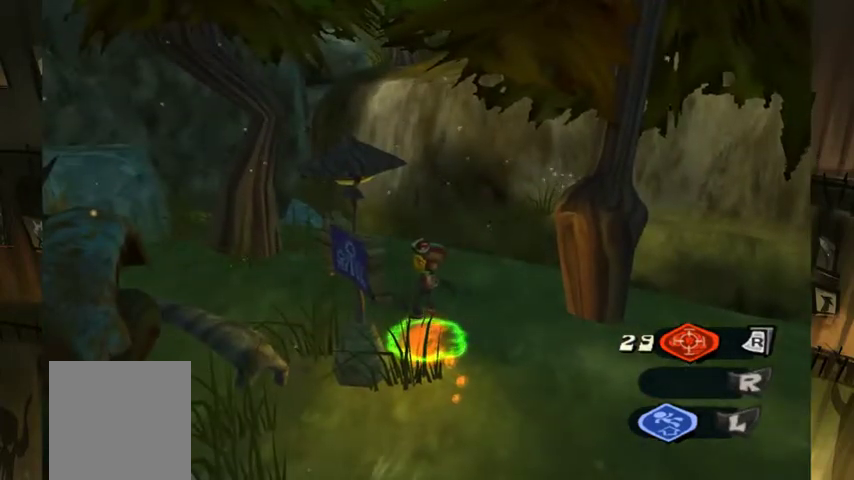
{"buttons": [], "left_stick": "center", "right_stick": "center", "events": []}
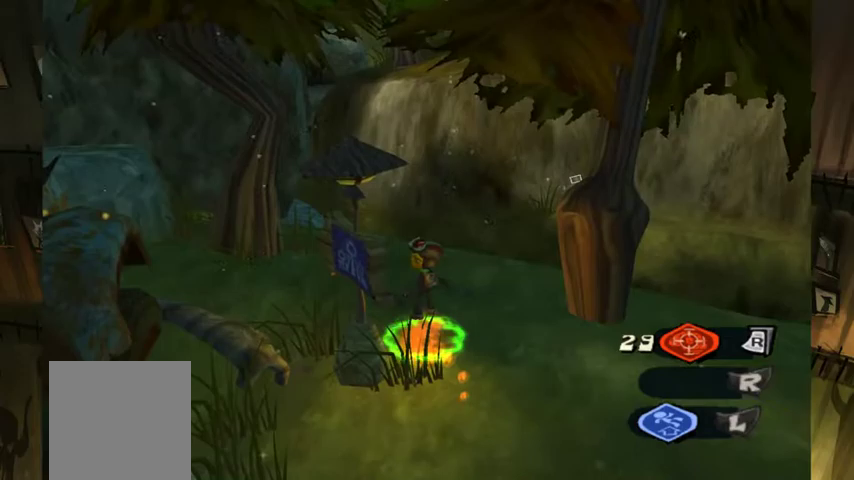
{"buttons": [], "left_stick": "up", "right_stick": "center", "events": [[67, "left_stick", "up"], [67, "right_stick", "down-left"], [233, "right_stick", "left"], [400, "right_stick", "center"]]}
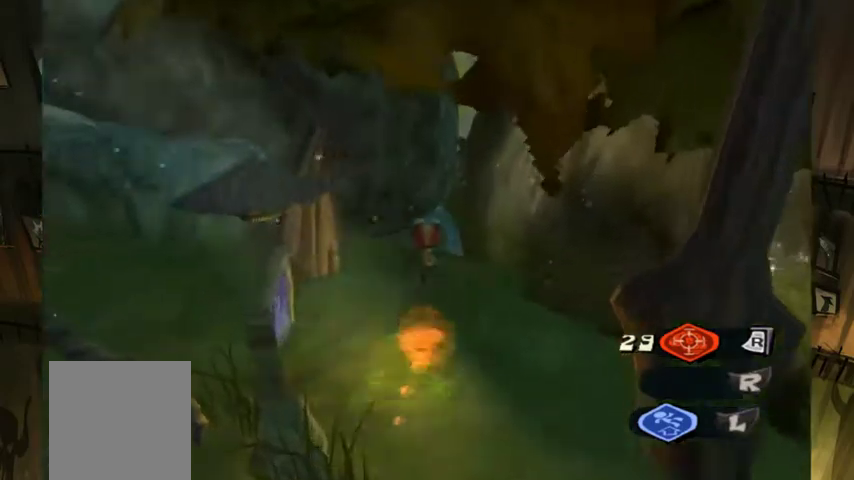
{"buttons": [], "left_stick": "up", "right_stick": "center", "events": []}
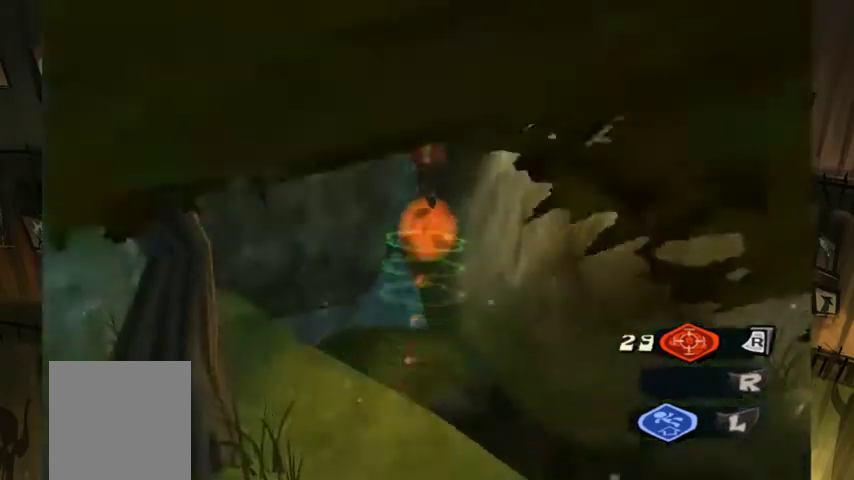
{"buttons": [], "left_stick": "up", "right_stick": "center", "events": []}
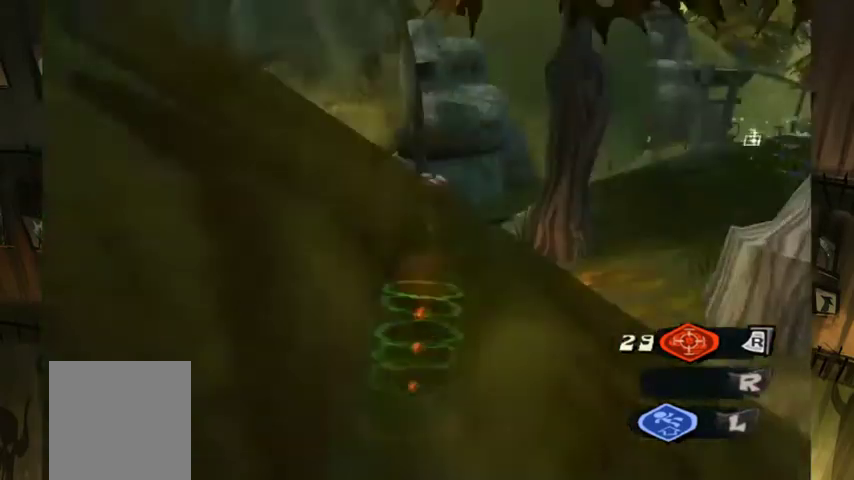
{"buttons": [], "left_stick": "up", "right_stick": "left", "events": [[433, "right_stick", "left"]]}
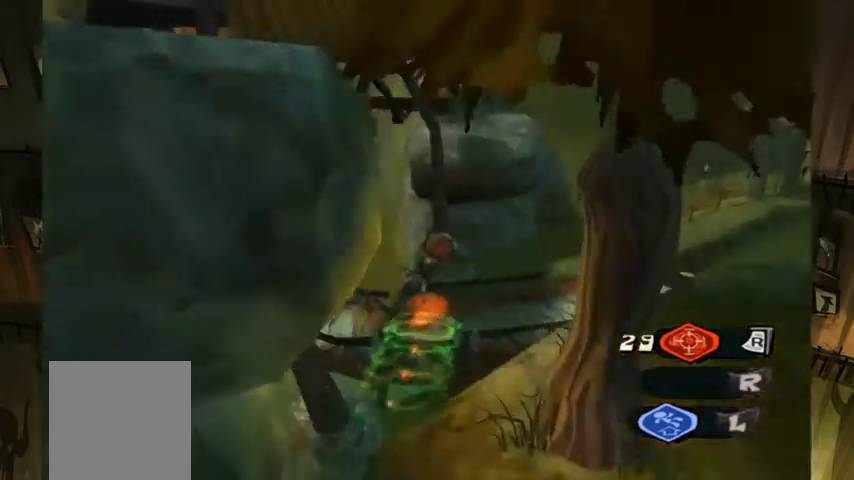
{"buttons": [], "left_stick": "up", "right_stick": "down-left", "events": [[400, "right_stick", "down-left"]]}
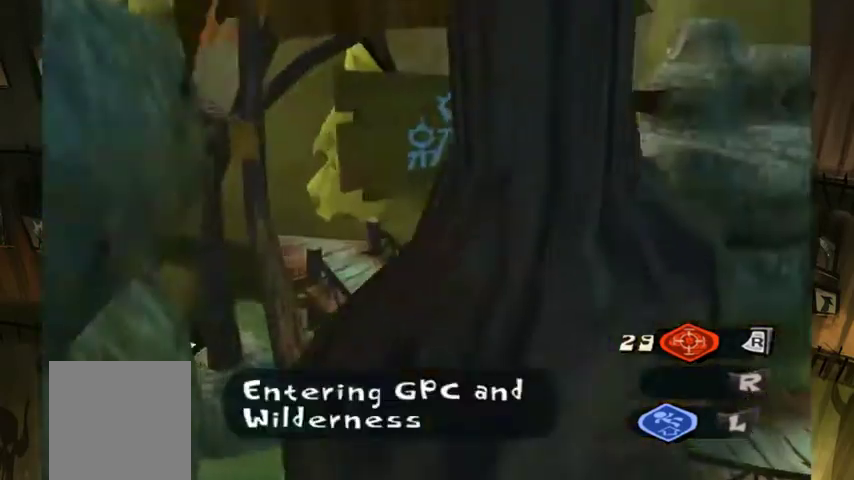
{"buttons": ["L2"], "left_stick": "up", "right_stick": "left", "events": [[33, "L2", "down"], [33, "right_stick", "center"], [433, "right_stick", "left"]]}
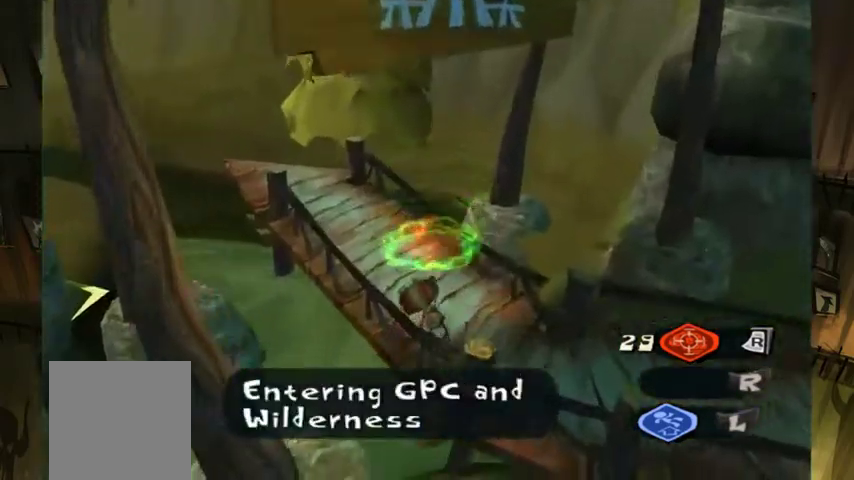
{"buttons": ["L2"], "left_stick": "up", "right_stick": "left", "events": []}
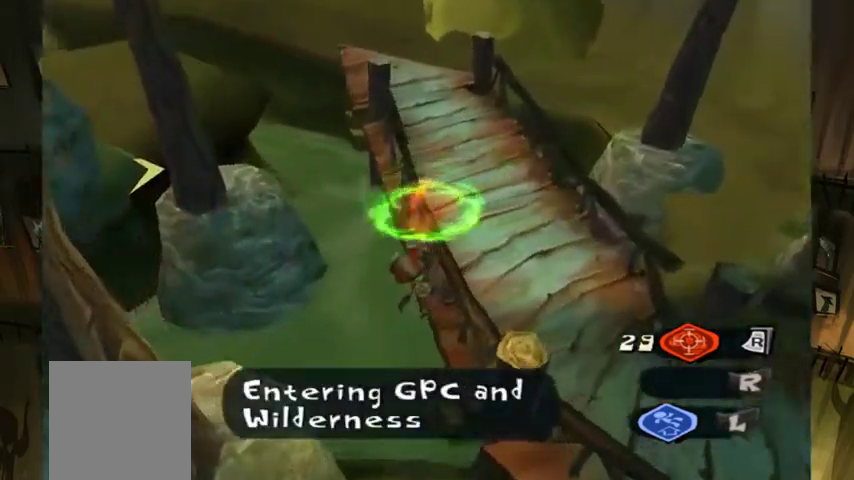
{"buttons": [], "left_stick": "up", "right_stick": "center", "events": [[233, "right_stick", "center"], [267, "L2", "up"]]}
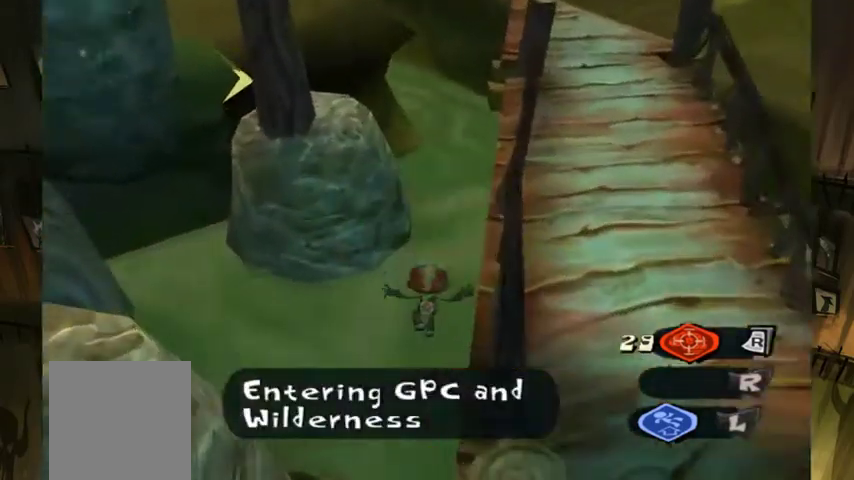
{"buttons": [], "left_stick": "up", "right_stick": "center", "events": []}